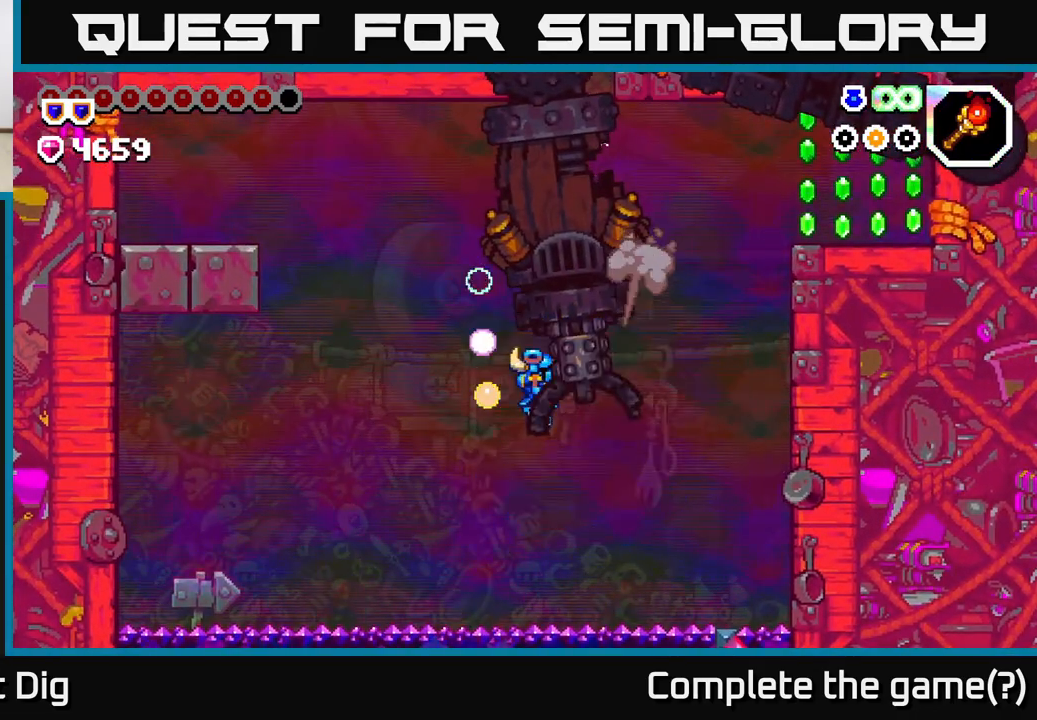
Gameplay with a controller (Xbox layout); each line is a JSON object with the inputs held at the frame after it. "events" lists button and stick changes between this image and that frame as [ms after this image, input, new state], when the widget could be followed in between.
{"buttons": ["DPAD_LEFT"], "left_stick": "center", "right_stick": "center", "events": [[50, "DPAD_LEFT", "down"], [267, "DPAD_LEFT", "up"], [317, "DPAD_RIGHT", "down"], [417, "DPAD_RIGHT", "up"], [467, "DPAD_LEFT", "down"]]}
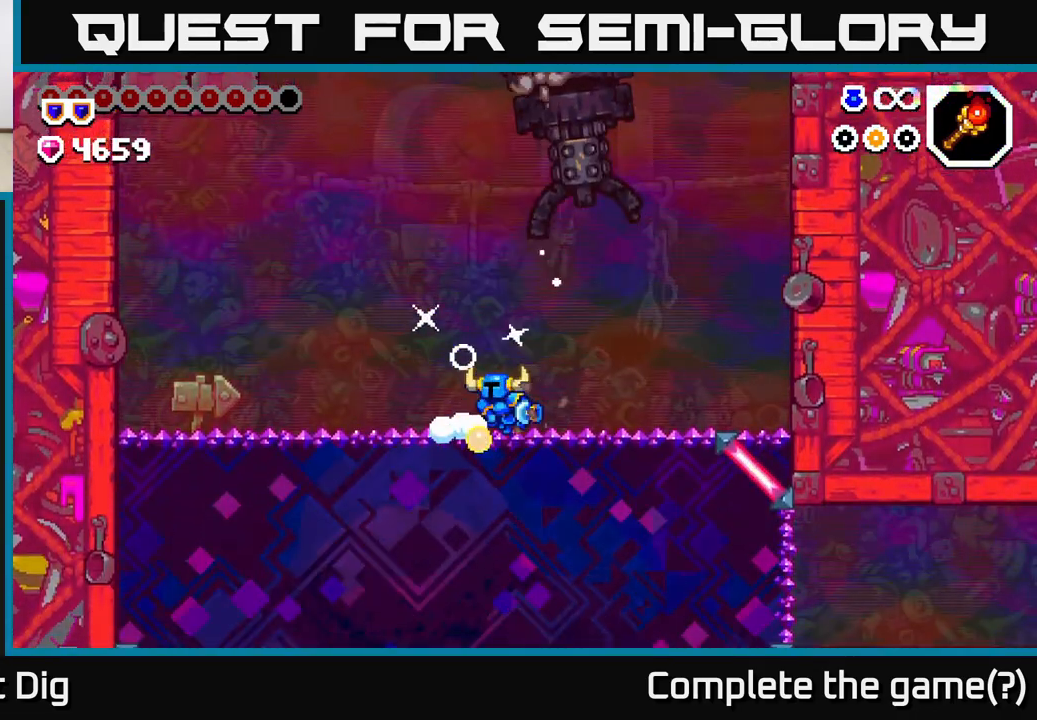
{"buttons": ["DPAD_LEFT"], "left_stick": "center", "right_stick": "center", "events": []}
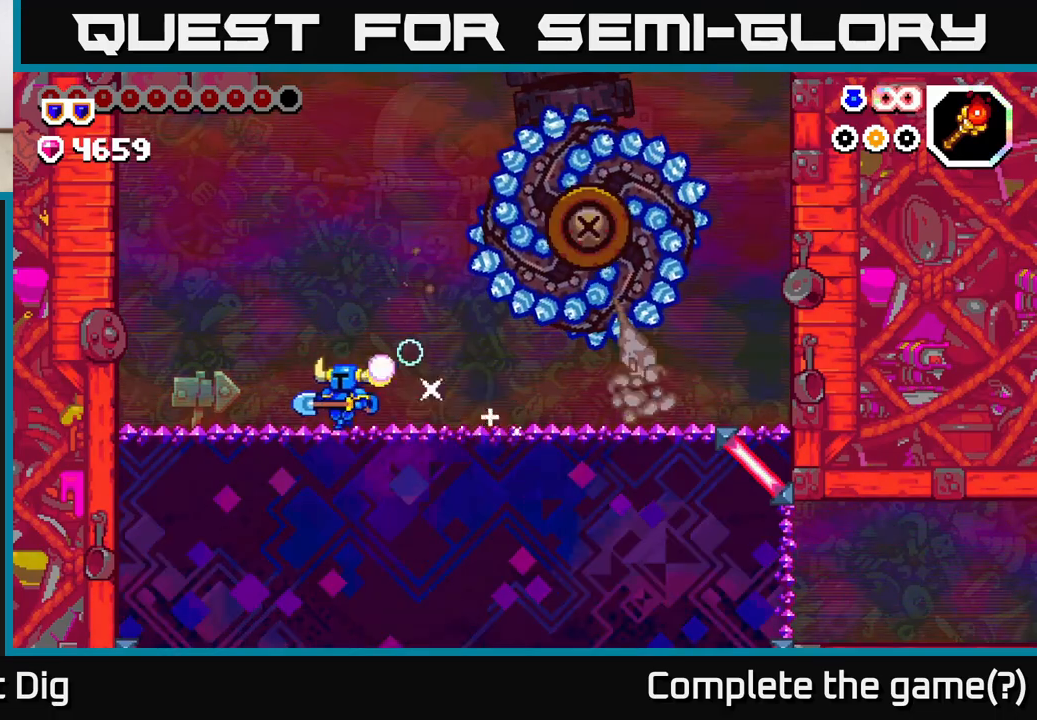
{"buttons": ["DPAD_LEFT"], "left_stick": "center", "right_stick": "center", "events": []}
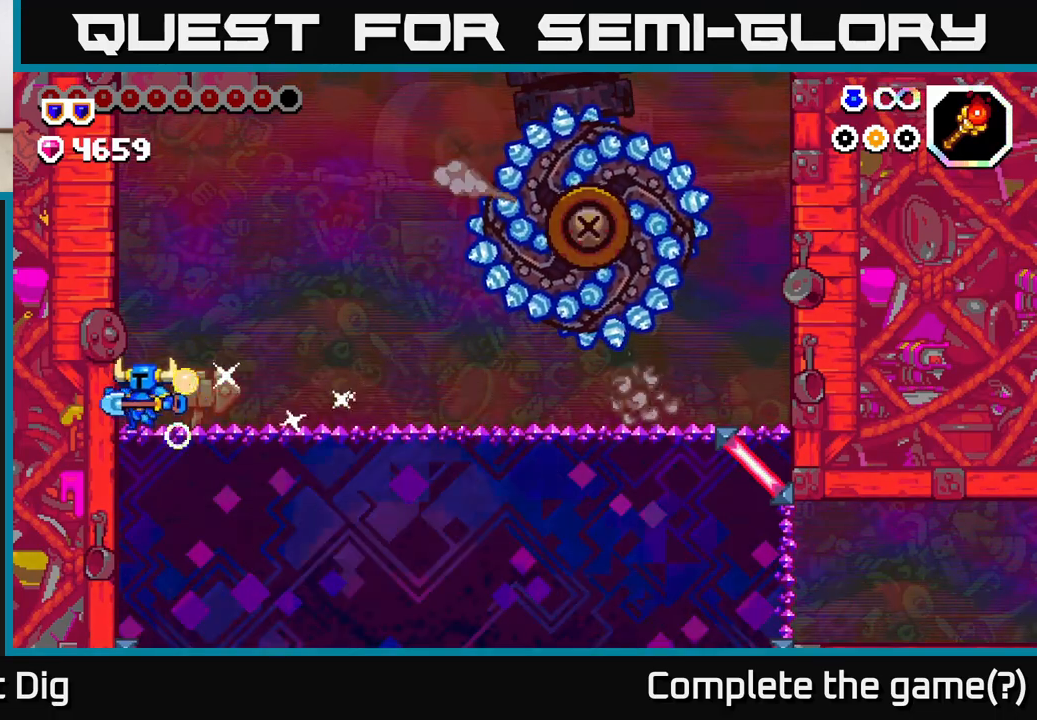
{"buttons": [], "left_stick": "center", "right_stick": "center", "events": [[50, "DPAD_LEFT", "up"]]}
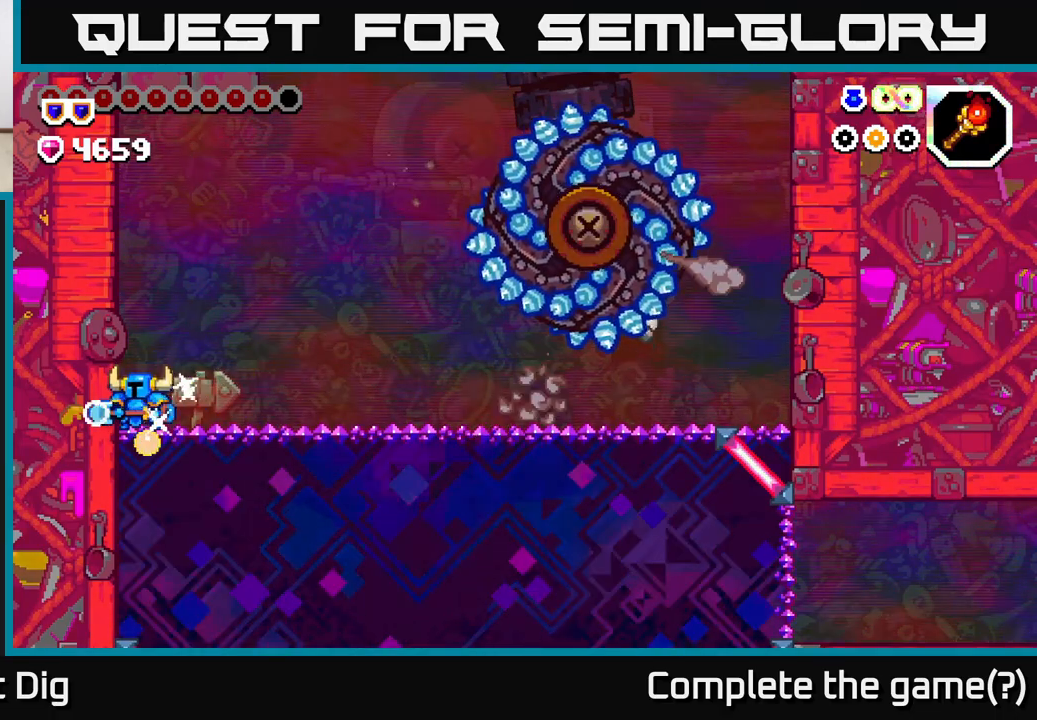
{"buttons": ["X", "DPAD_RIGHT"], "left_stick": "center", "right_stick": "center", "events": [[17, "DPAD_DOWN", "down"], [100, "X", "down"], [183, "DPAD_DOWN", "up"], [183, "DPAD_RIGHT", "down"], [200, "X", "up"], [250, "X", "down"], [350, "X", "up"], [467, "X", "down"]]}
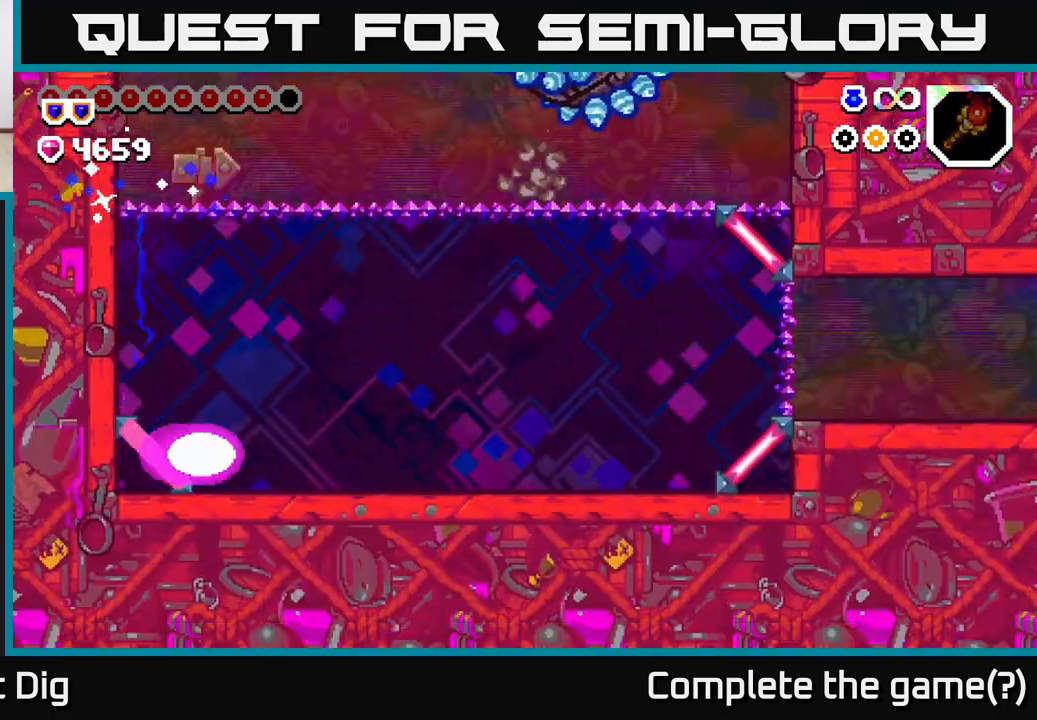
{"buttons": ["X", "DPAD_UP"], "left_stick": "center", "right_stick": "center", "events": [[67, "X", "up"], [300, "A", "down"], [350, "DPAD_RIGHT", "up"], [367, "DPAD_UP", "down"], [417, "X", "down"], [467, "A", "up"]]}
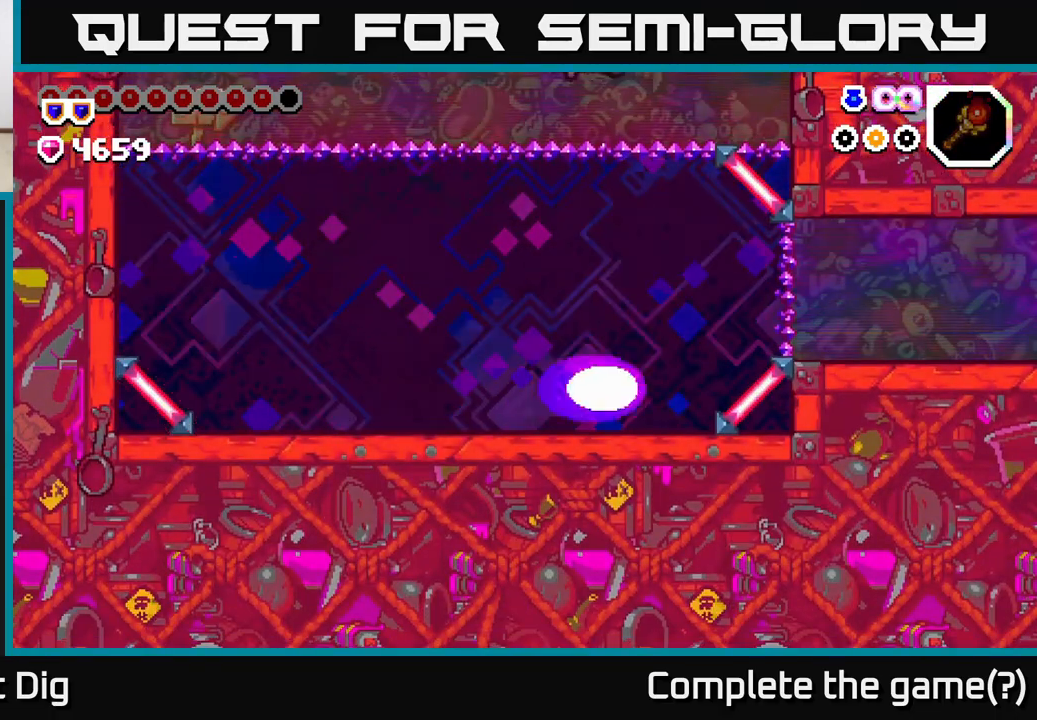
{"buttons": ["A", "X", "DPAD_RIGHT"], "left_stick": "center", "right_stick": "center", "events": [[17, "DPAD_RIGHT", "down"], [17, "DPAD_UP", "up"], [33, "X", "up"], [117, "A", "down"], [250, "A", "up"], [317, "A", "down"], [317, "X", "down"], [400, "X", "up"], [483, "X", "down"]]}
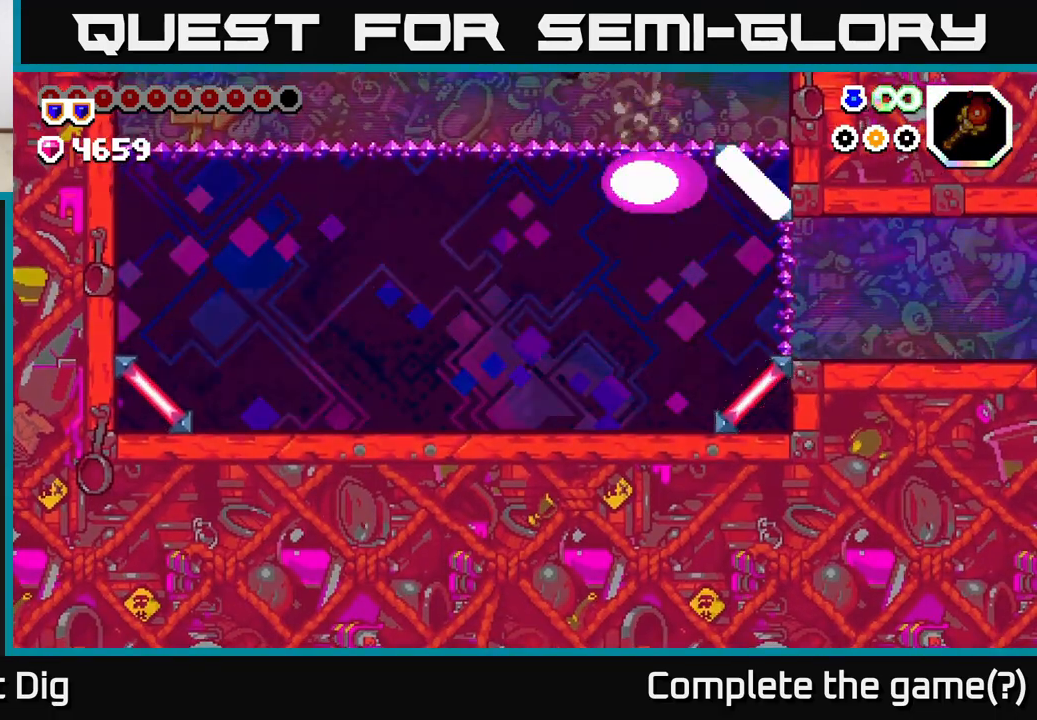
{"buttons": ["DPAD_DOWN"], "left_stick": "center", "right_stick": "center", "events": [[17, "A", "up"], [117, "X", "up"], [200, "A", "down"], [200, "DPAD_RIGHT", "up"], [233, "DPAD_LEFT", "down"], [233, "X", "down"], [333, "A", "up"], [367, "DPAD_DOWN", "down"], [383, "X", "up"], [400, "DPAD_LEFT", "up"], [450, "DPAD_RIGHT", "down"], [500, "DPAD_RIGHT", "up"]]}
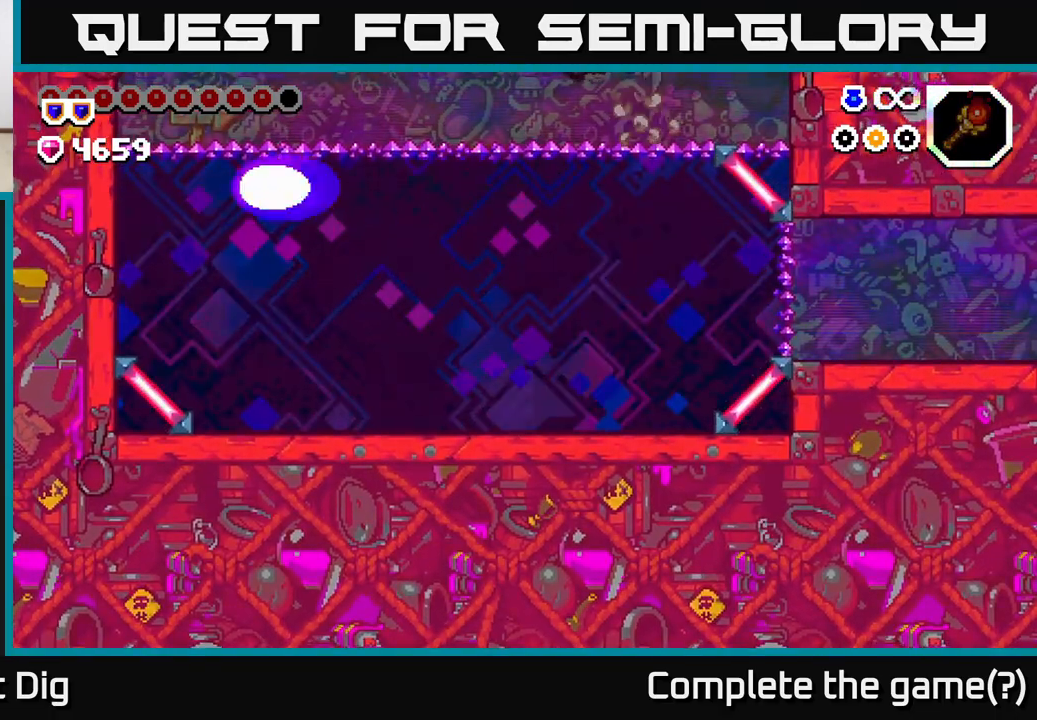
{"buttons": ["DPAD_RIGHT"], "left_stick": "center", "right_stick": "center", "events": [[17, "DPAD_DOWN", "up"], [17, "X", "down"], [50, "DPAD_LEFT", "down"], [150, "A", "down"], [167, "X", "up"], [200, "DPAD_LEFT", "up"], [283, "A", "up"], [283, "DPAD_RIGHT", "down"], [317, "DPAD_DOWN", "down"], [400, "DPAD_DOWN", "up"]]}
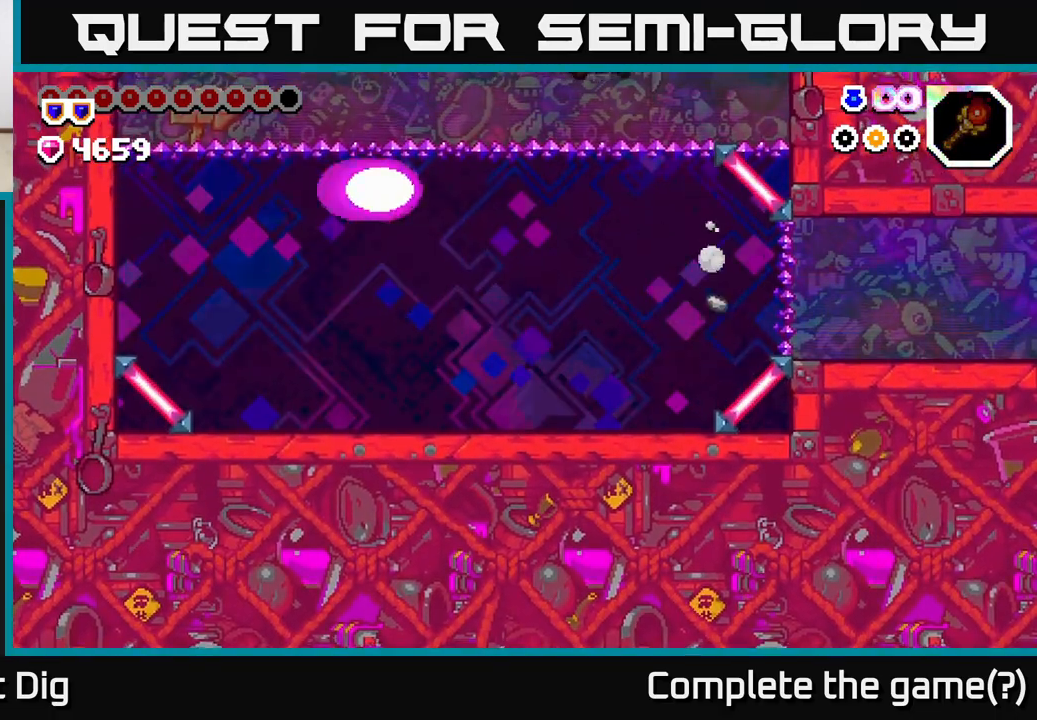
{"buttons": [], "left_stick": "center", "right_stick": "center", "events": [[133, "DPAD_RIGHT", "up"]]}
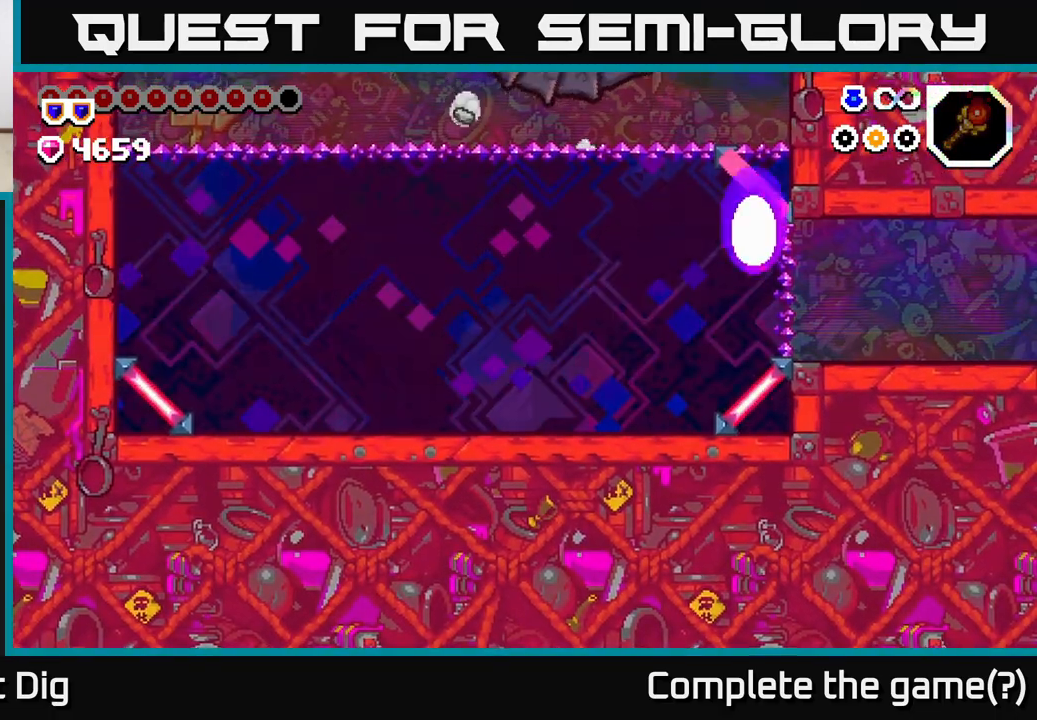
{"buttons": [], "left_stick": "center", "right_stick": "center", "events": [[267, "DPAD_LEFT", "down"], [500, "DPAD_LEFT", "up"]]}
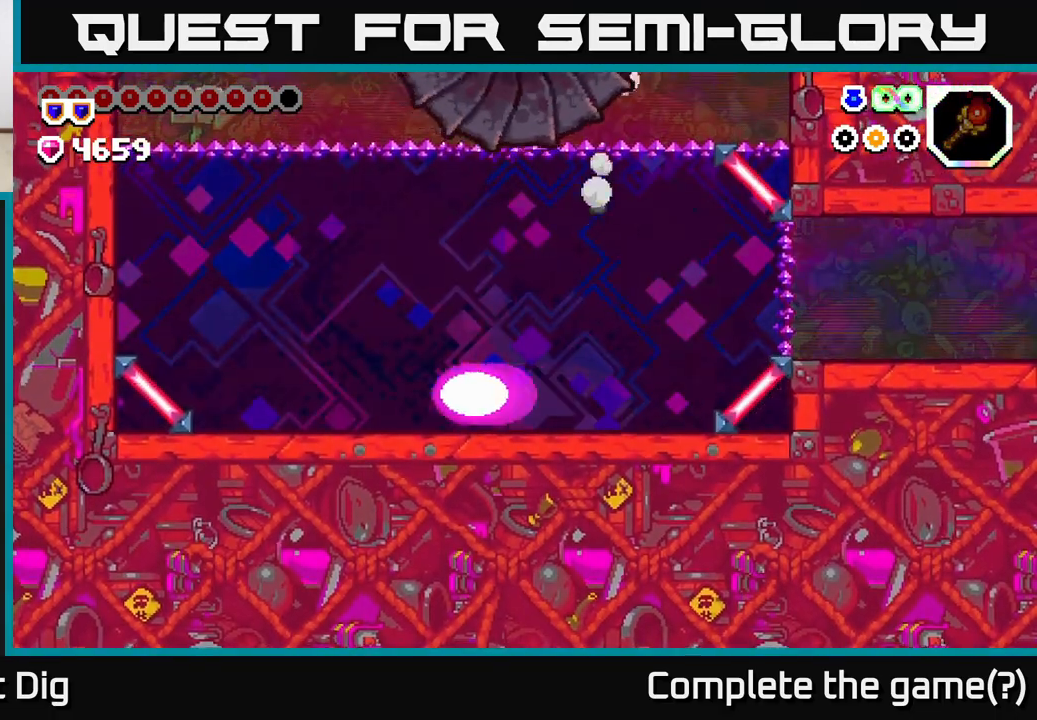
{"buttons": [], "left_stick": "center", "right_stick": "center", "events": []}
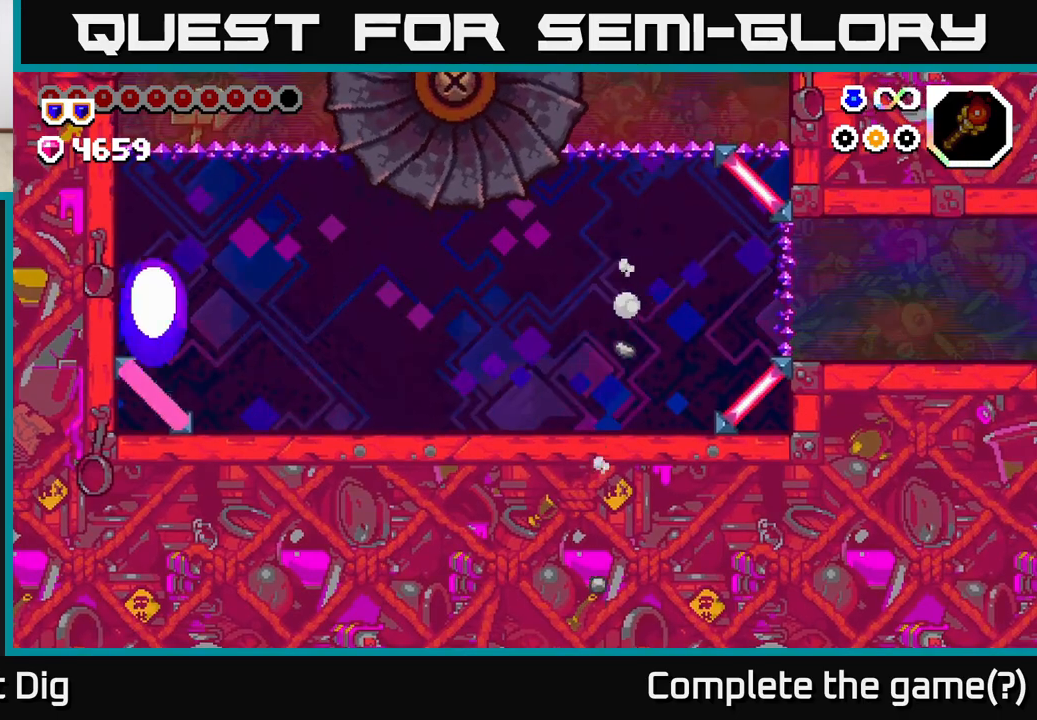
{"buttons": ["DPAD_RIGHT"], "left_stick": "center", "right_stick": "center", "events": [[500, "DPAD_RIGHT", "down"]]}
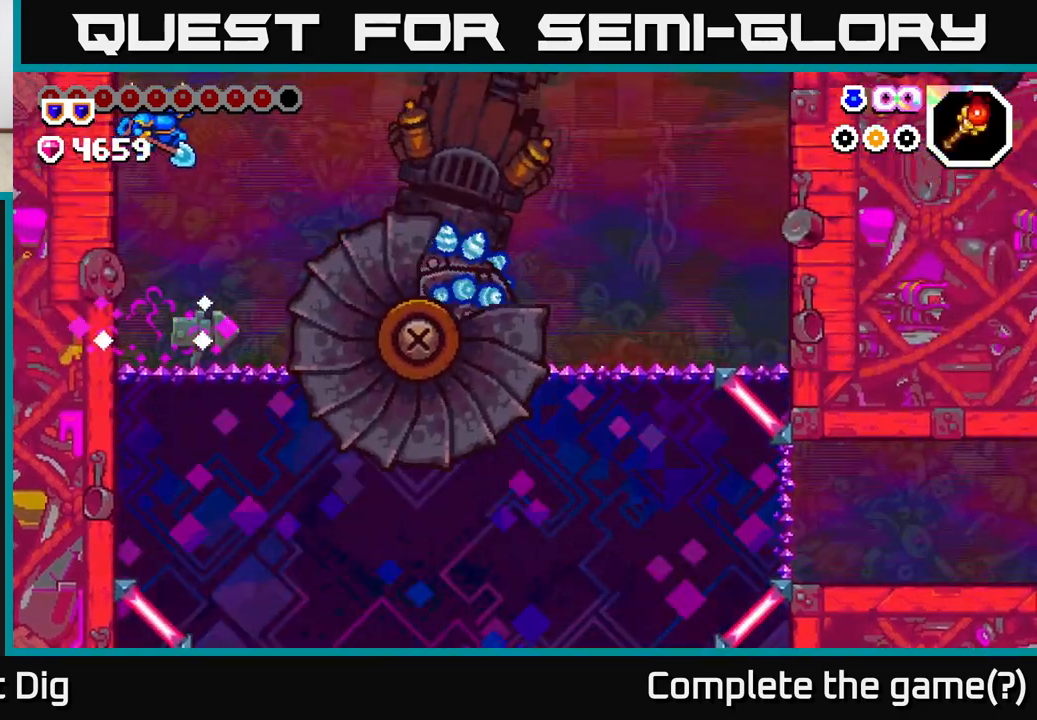
{"buttons": [], "left_stick": "center", "right_stick": "center", "events": [[150, "DPAD_RIGHT", "up"], [200, "DPAD_LEFT", "down"], [333, "DPAD_LEFT", "up"]]}
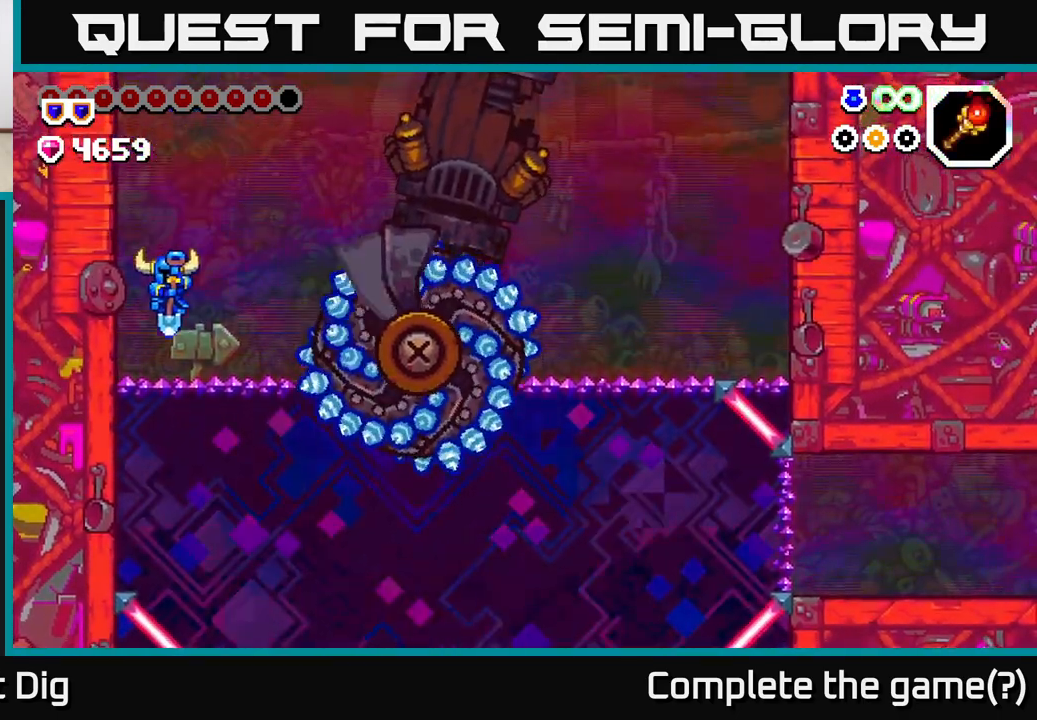
{"buttons": [], "left_stick": "center", "right_stick": "center", "events": []}
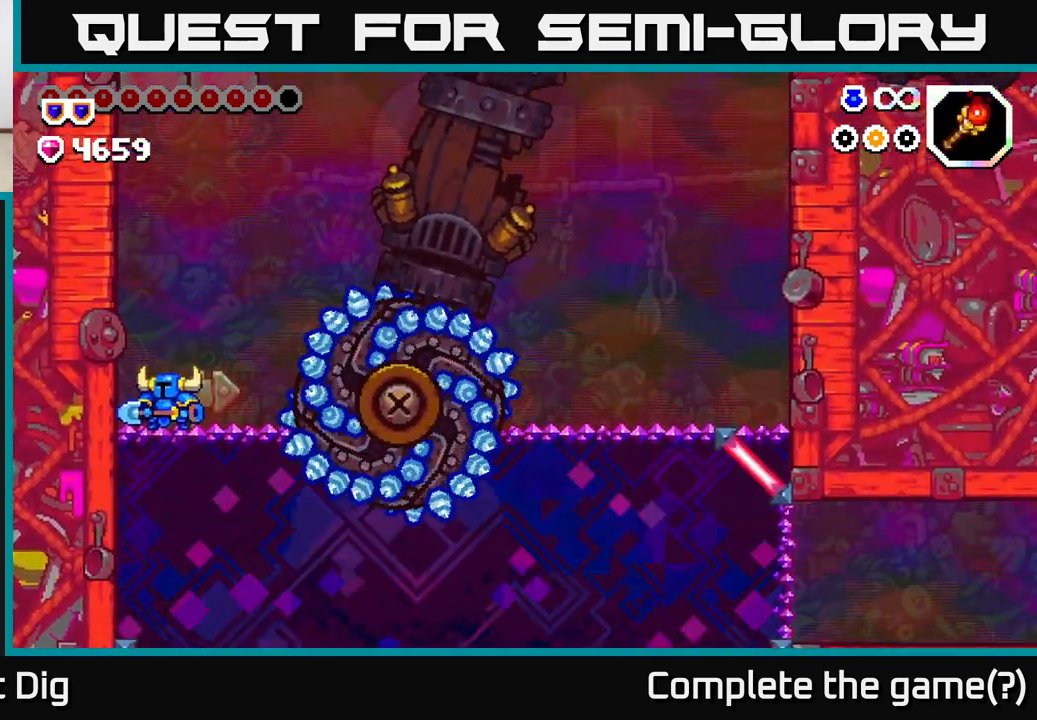
{"buttons": [], "left_stick": "center", "right_stick": "center", "events": [[133, "DPAD_LEFT", "down"], [300, "DPAD_LEFT", "up"]]}
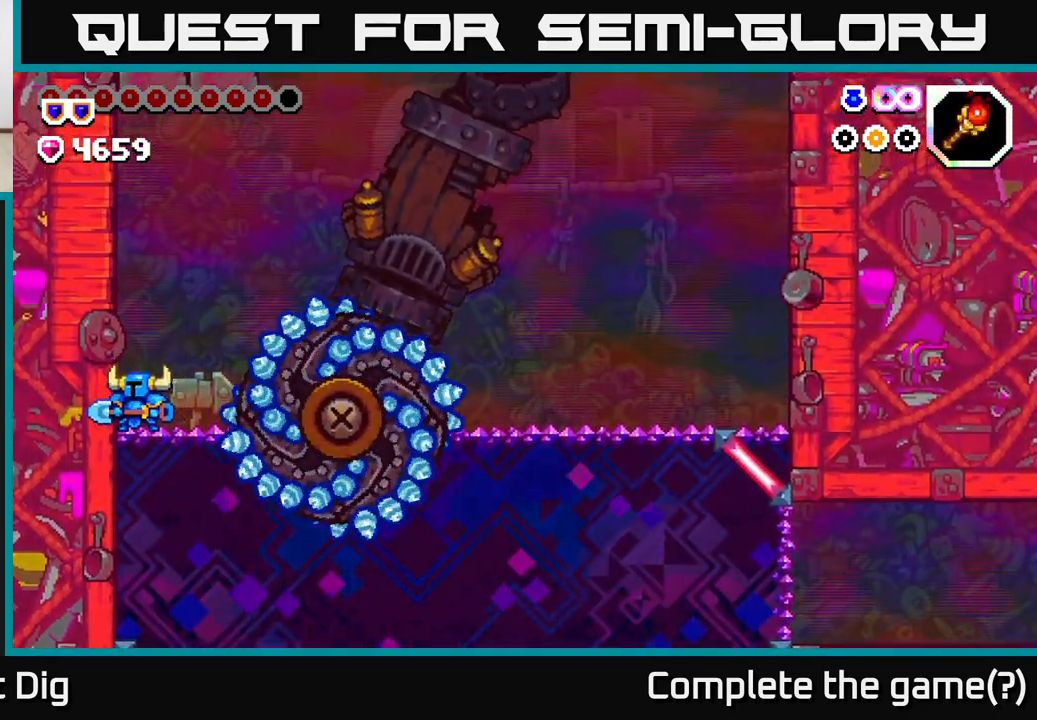
{"buttons": ["A", "DPAD_RIGHT"], "left_stick": "center", "right_stick": "center", "events": [[133, "DPAD_LEFT", "down"], [300, "DPAD_LEFT", "up"], [417, "A", "down"], [417, "DPAD_RIGHT", "down"]]}
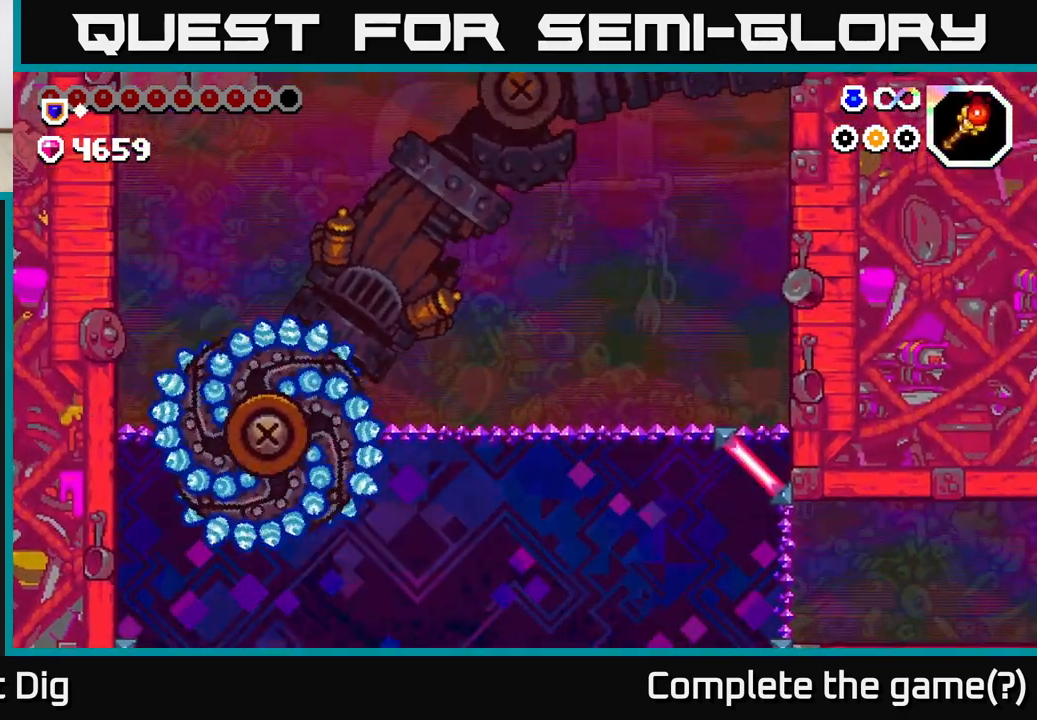
{"buttons": ["A", "DPAD_RIGHT"], "left_stick": "center", "right_stick": "center", "events": [[433, "A", "up"], [500, "A", "down"]]}
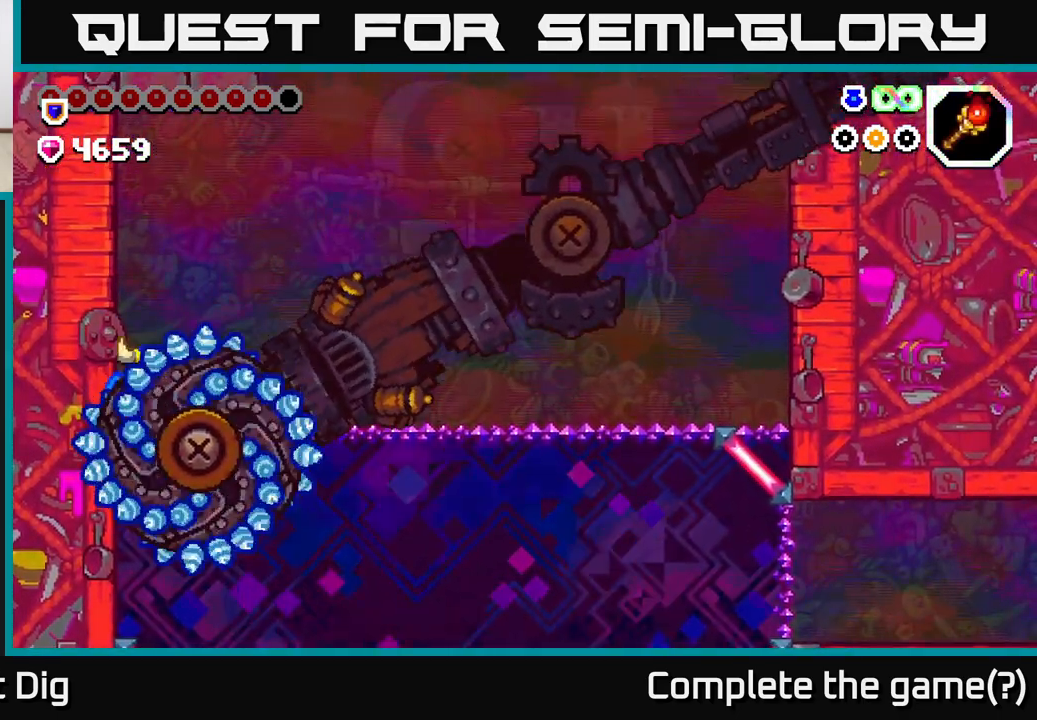
{"buttons": ["A", "DPAD_RIGHT"], "left_stick": "center", "right_stick": "center", "events": []}
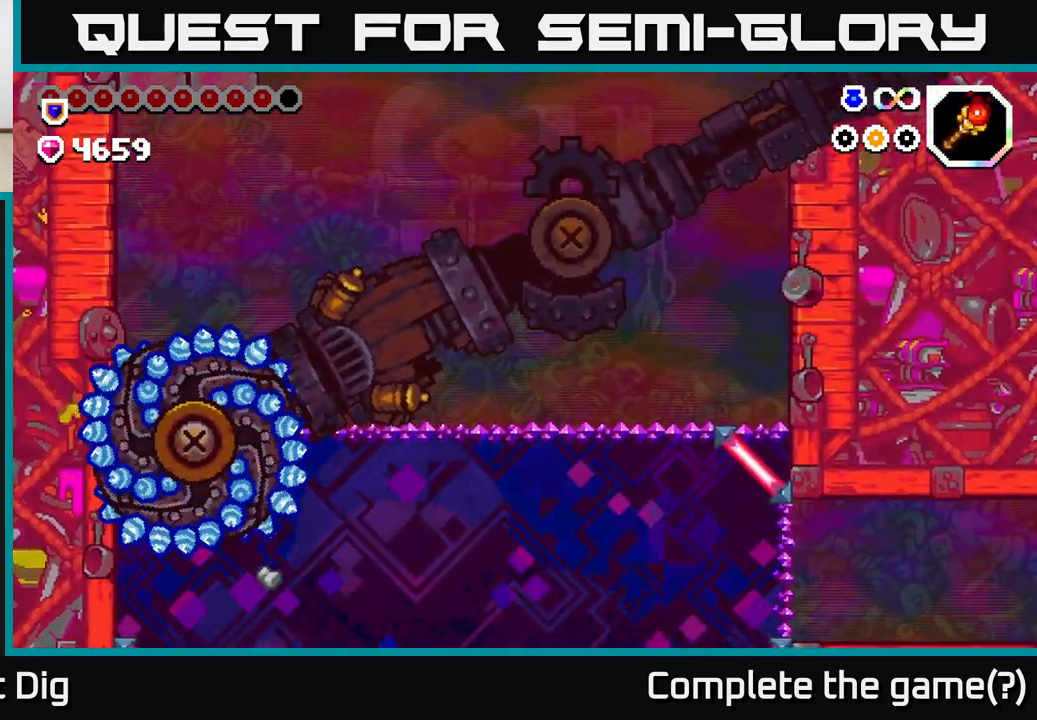
{"buttons": ["DPAD_RIGHT"], "left_stick": "center", "right_stick": "center", "events": [[33, "A", "up"]]}
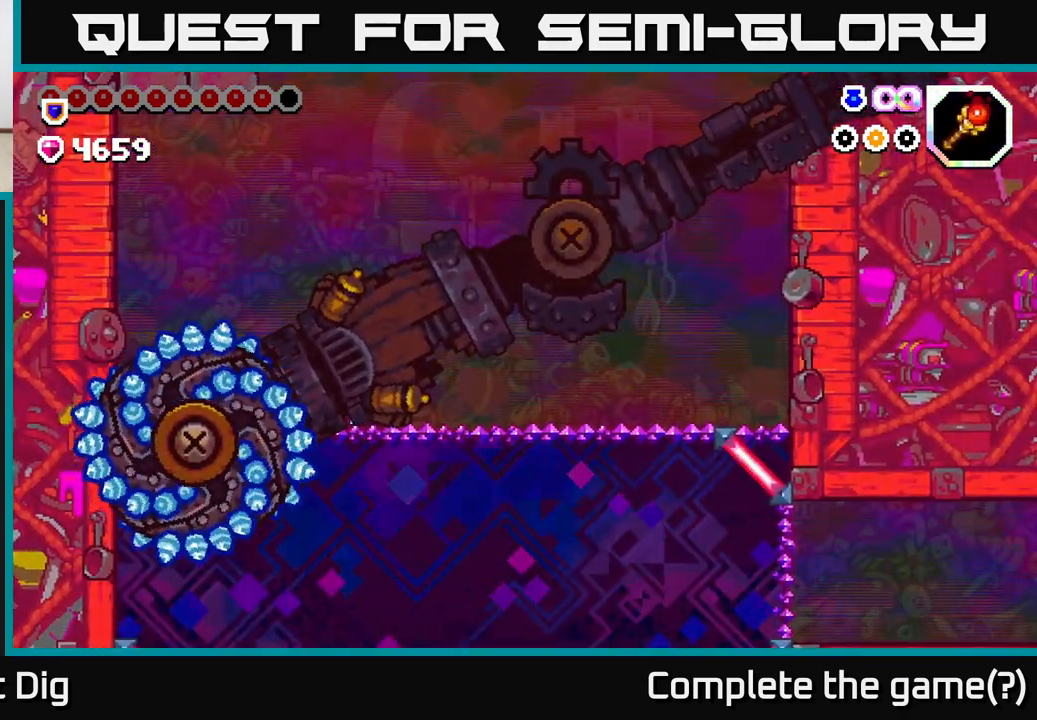
{"buttons": ["DPAD_RIGHT"], "left_stick": "center", "right_stick": "center", "events": []}
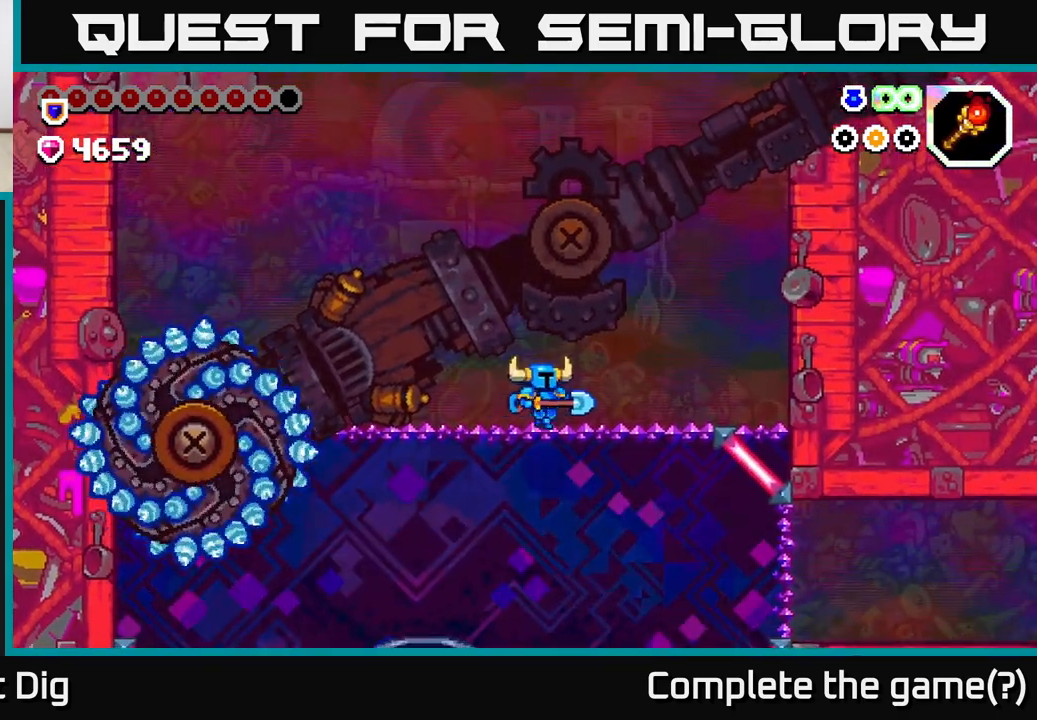
{"buttons": ["DPAD_RIGHT"], "left_stick": "center", "right_stick": "center", "events": []}
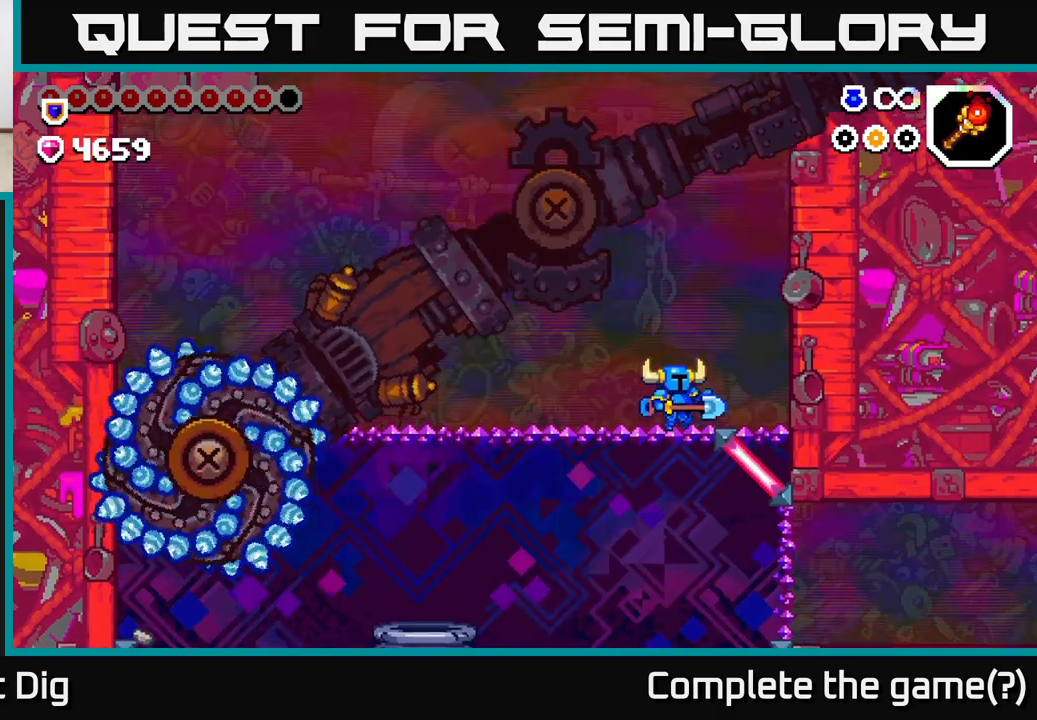
{"buttons": ["DPAD_RIGHT"], "left_stick": "center", "right_stick": "center", "events": [[83, "A", "down"], [133, "X", "down"], [183, "A", "up"], [250, "X", "up"], [367, "X", "down"], [450, "X", "up"]]}
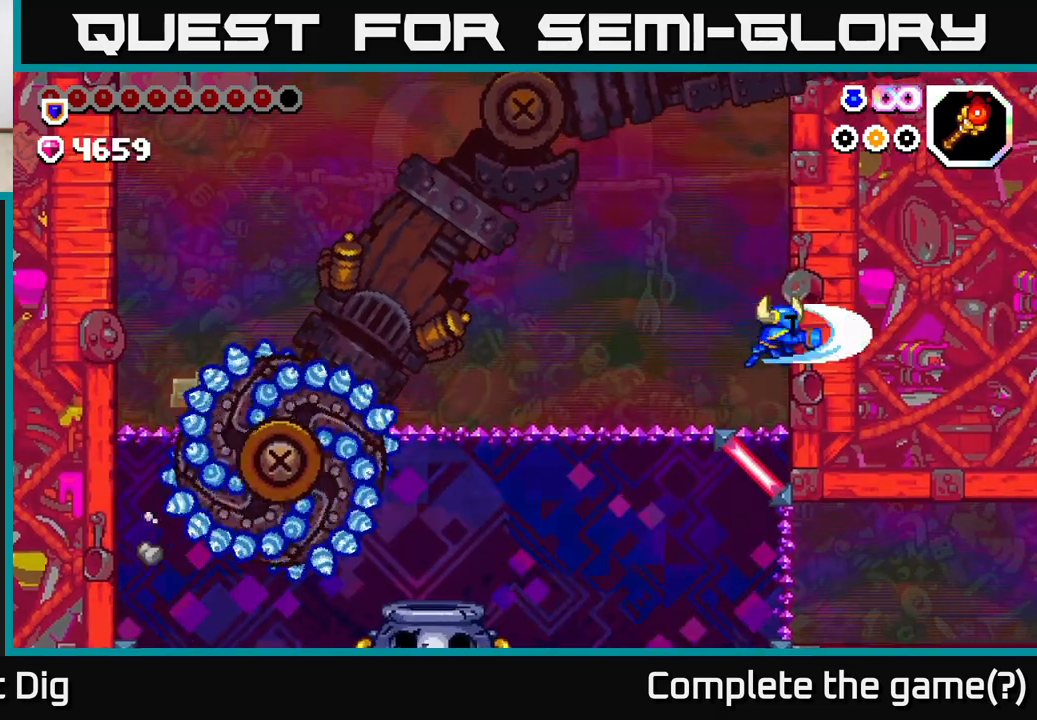
{"buttons": [], "left_stick": "center", "right_stick": "center", "events": [[67, "X", "down"], [117, "DPAD_RIGHT", "up"], [167, "X", "up"]]}
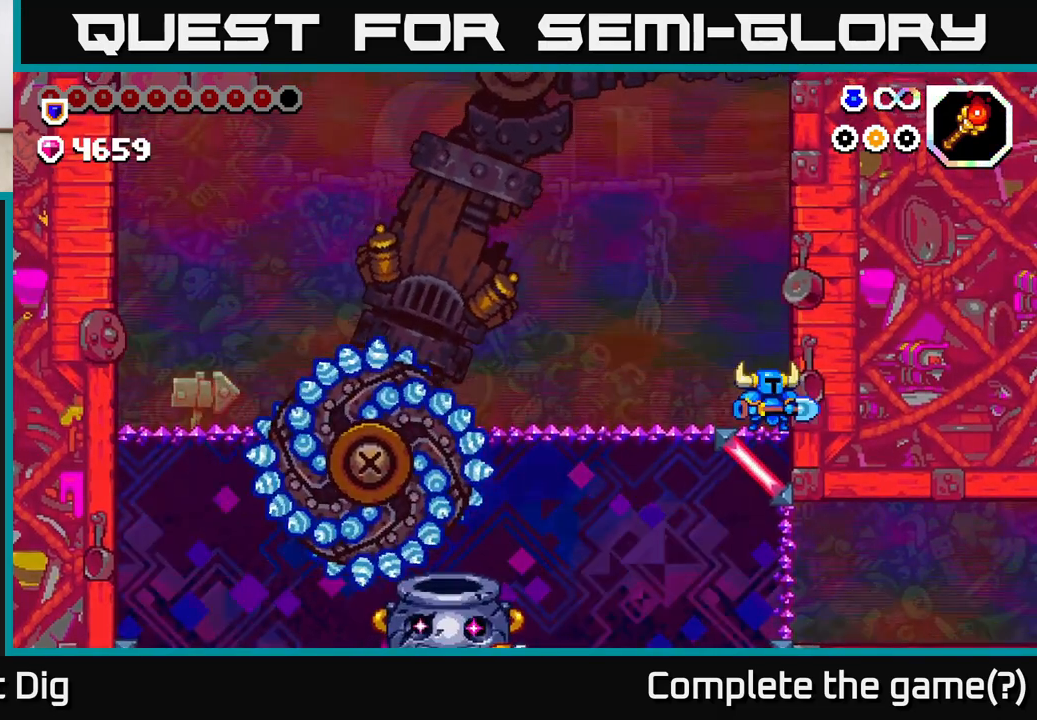
{"buttons": [], "left_stick": "center", "right_stick": "center", "events": []}
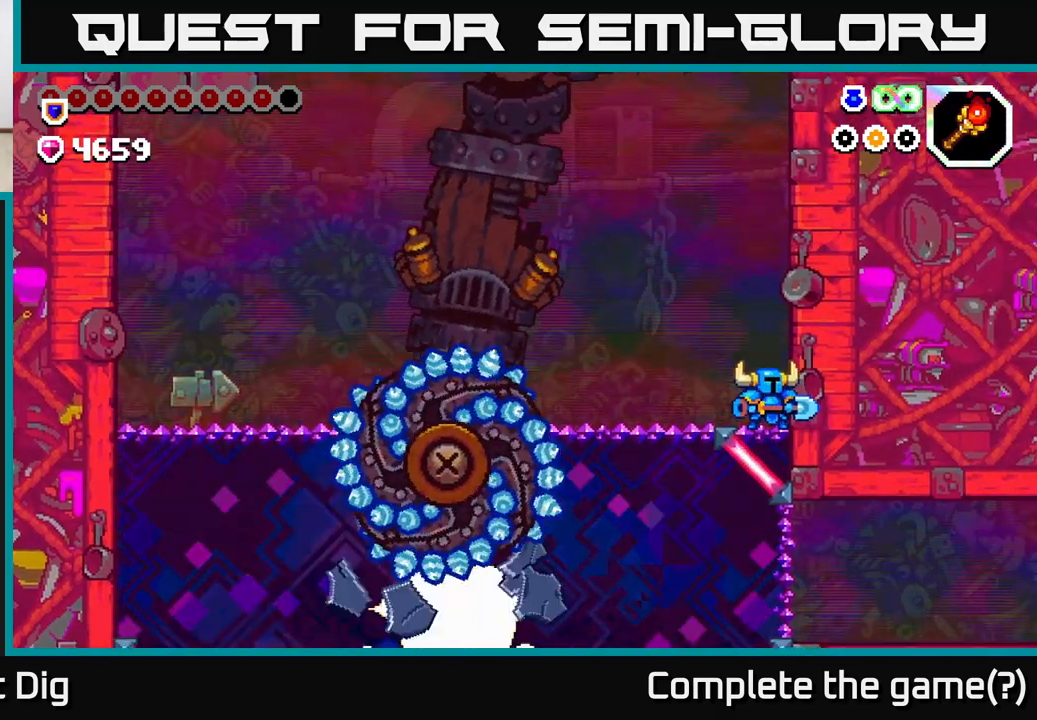
{"buttons": [], "left_stick": "center", "right_stick": "center", "events": []}
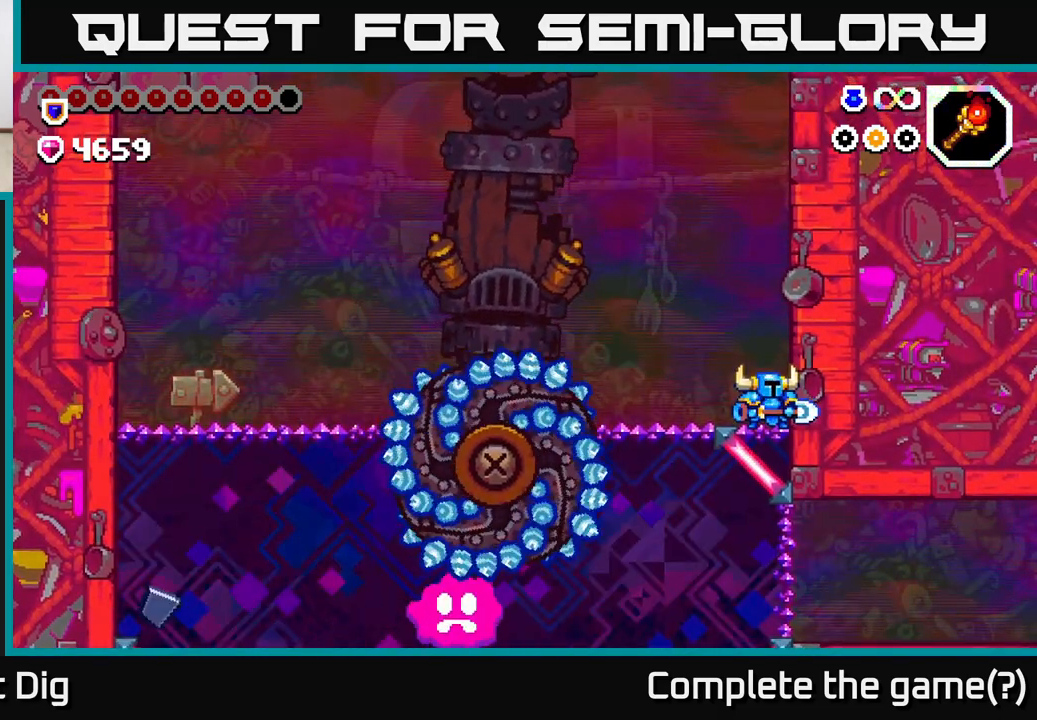
{"buttons": [], "left_stick": "center", "right_stick": "center", "events": []}
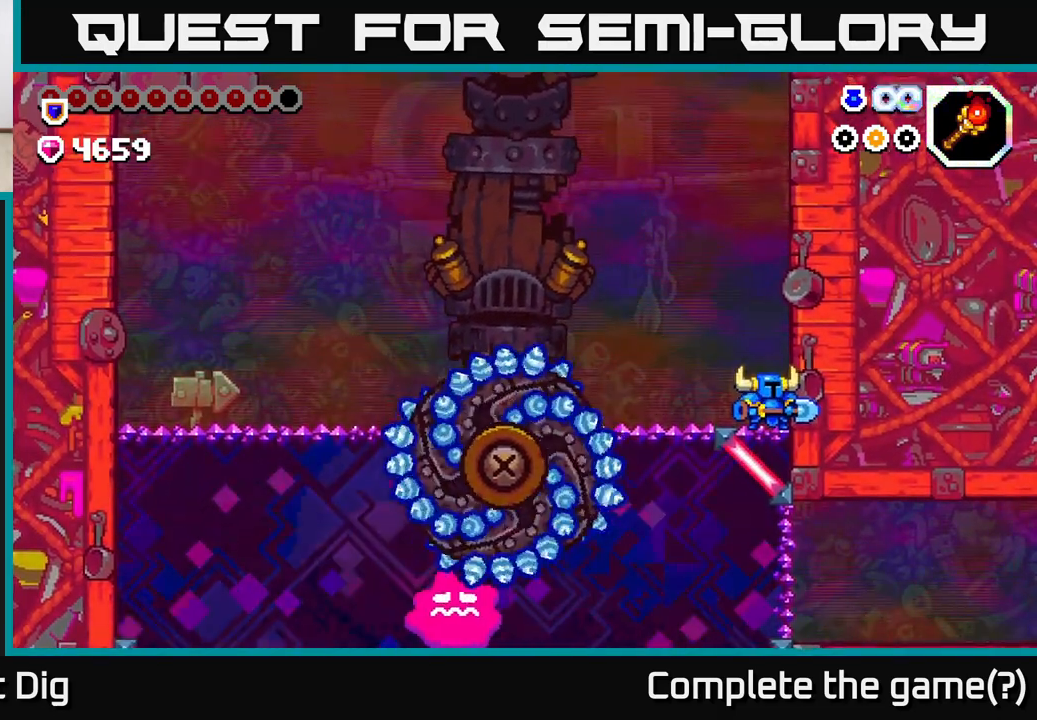
{"buttons": [], "left_stick": "center", "right_stick": "center", "events": [[267, "DPAD_LEFT", "down"], [317, "DPAD_LEFT", "up"]]}
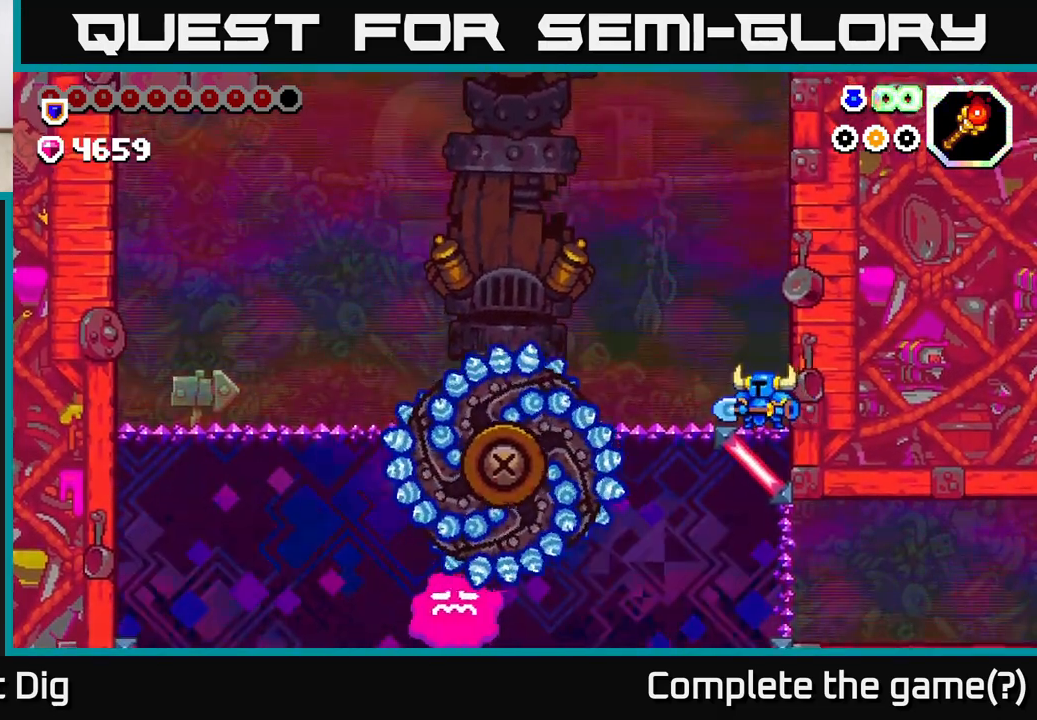
{"buttons": ["DPAD_RIGHT"], "left_stick": "center", "right_stick": "center", "events": [[467, "DPAD_RIGHT", "down"]]}
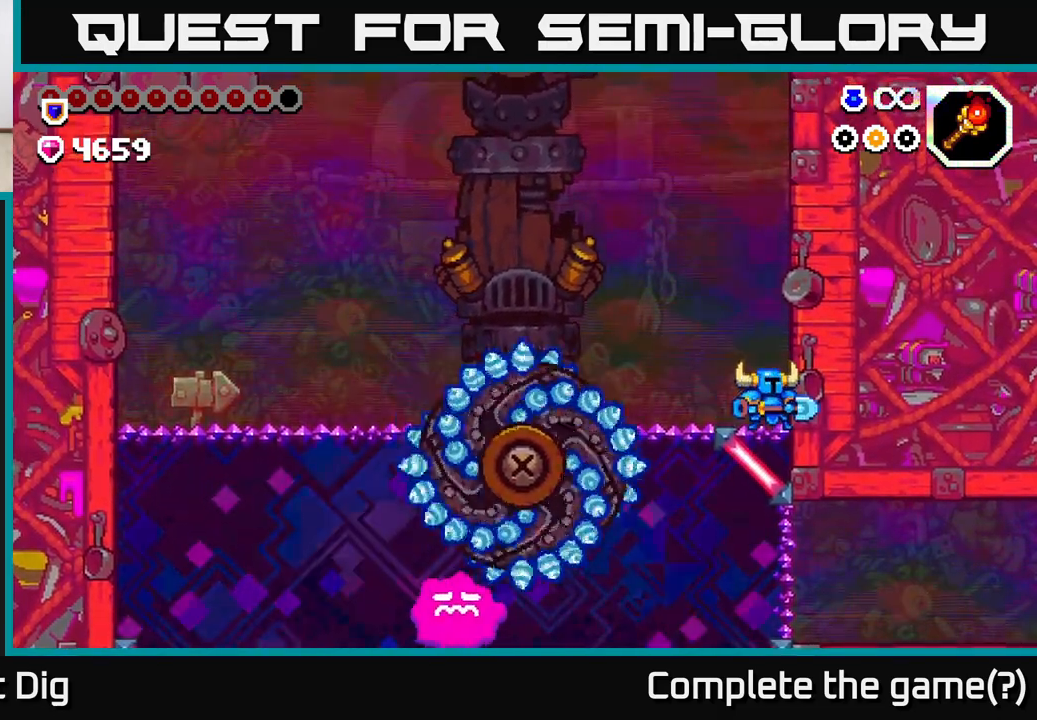
{"buttons": [], "left_stick": "center", "right_stick": "center", "events": [[117, "DPAD_RIGHT", "up"]]}